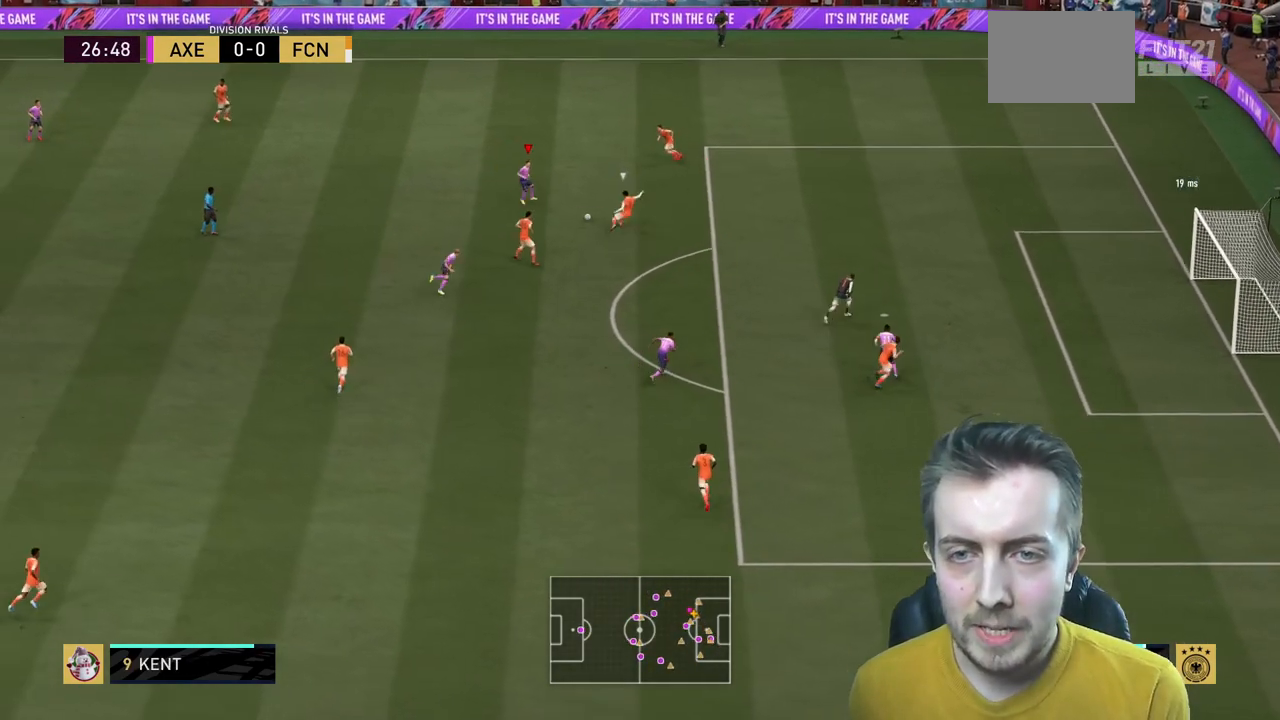
Gameplay with a controller (Xbox layout); each line is a JSON object with the inputs held at the frame after it. "events" lists button and stick changes between this image and that frame as [ms after this image, input, new state], when the widget could be followed in between. Not read: L3 R3.
{"buttons": [], "left_stick": "down", "right_stick": "center", "events": [[100, "A", "down"], [200, "left_stick", "down"], [233, "A", "up"]]}
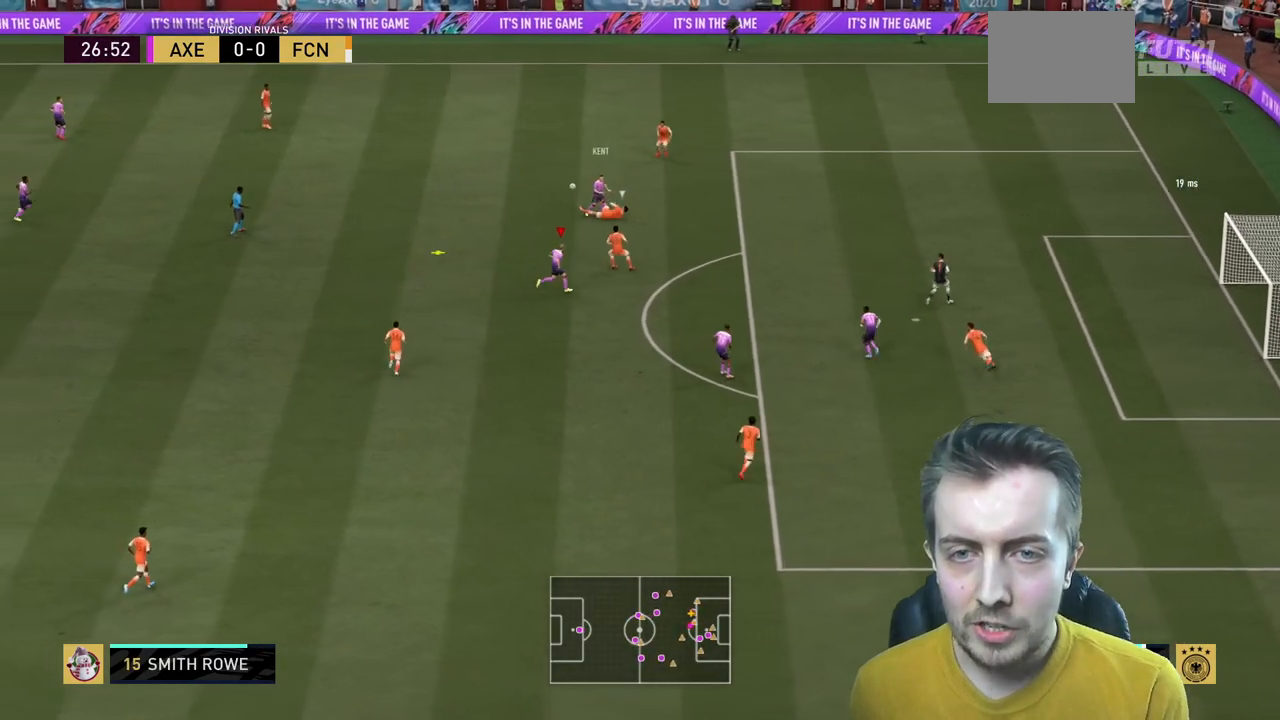
{"buttons": ["R2"], "left_stick": "left", "right_stick": "center", "events": [[67, "left_stick", "down-left"], [367, "left_stick", "left"], [467, "R2", "down"]]}
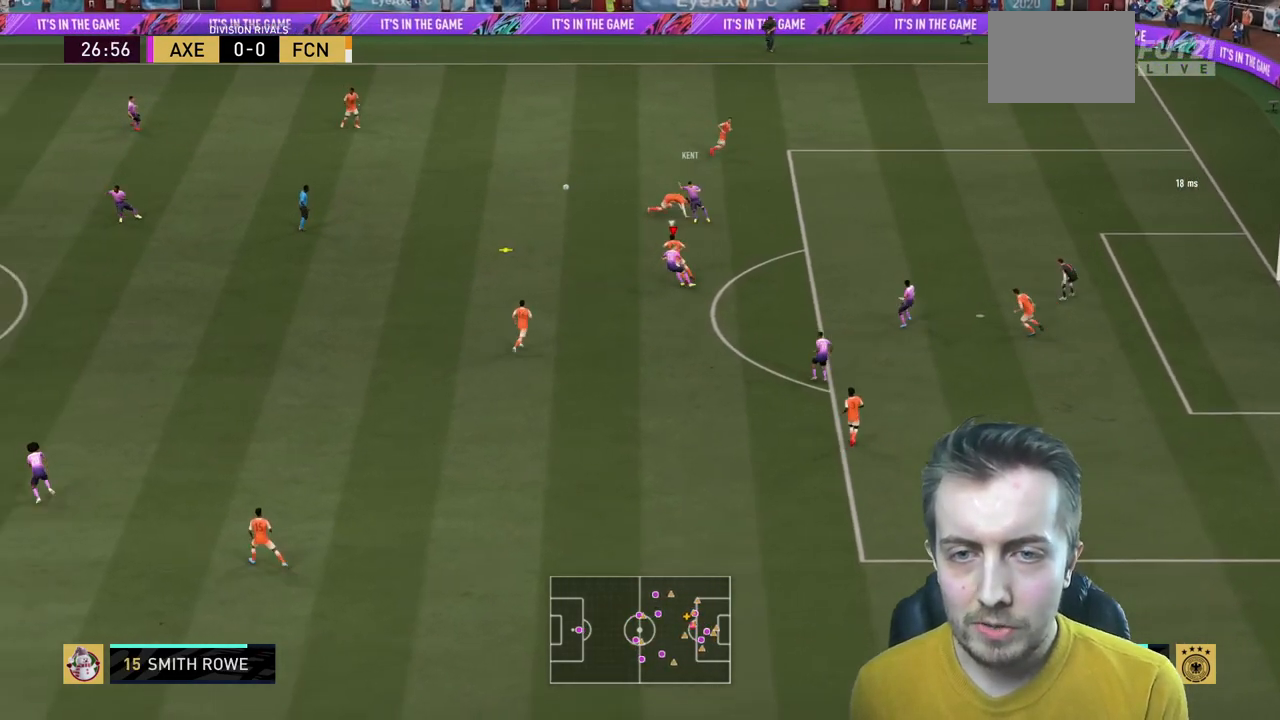
{"buttons": ["R2"], "left_stick": "left", "right_stick": "center", "events": []}
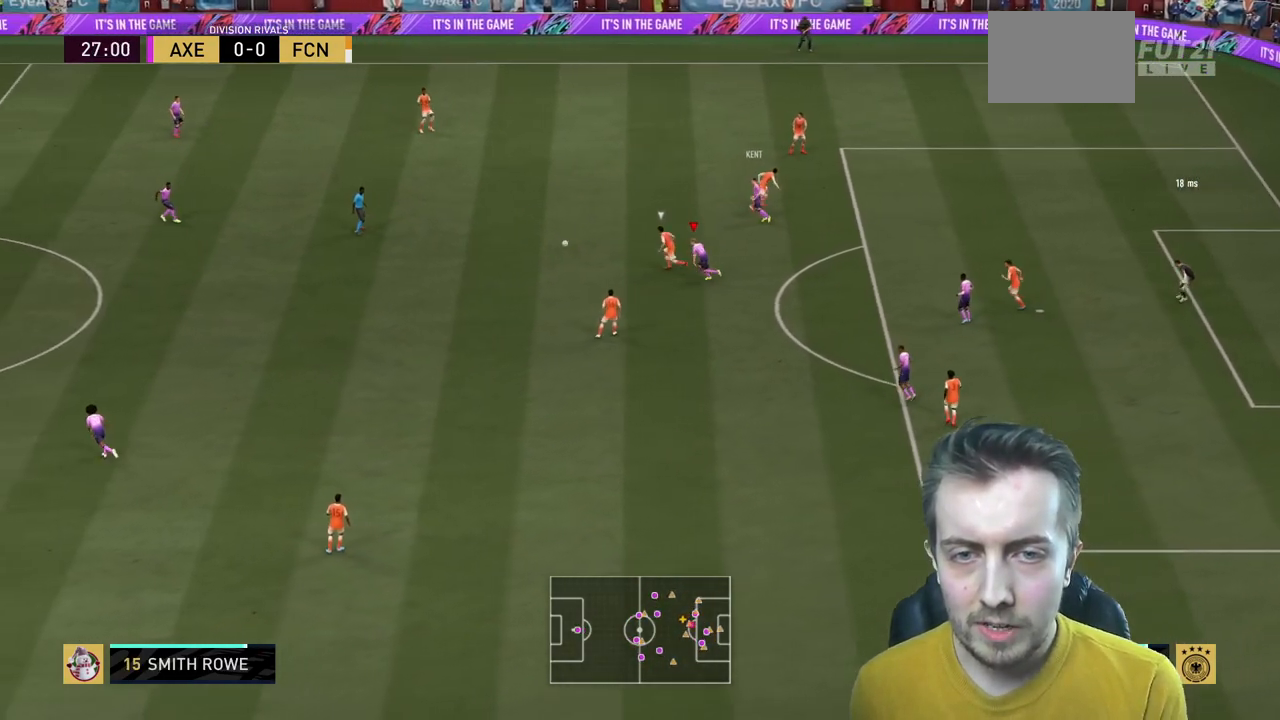
{"buttons": ["L2", "R2"], "left_stick": "left", "right_stick": "center", "events": [[501, "L2", "down"]]}
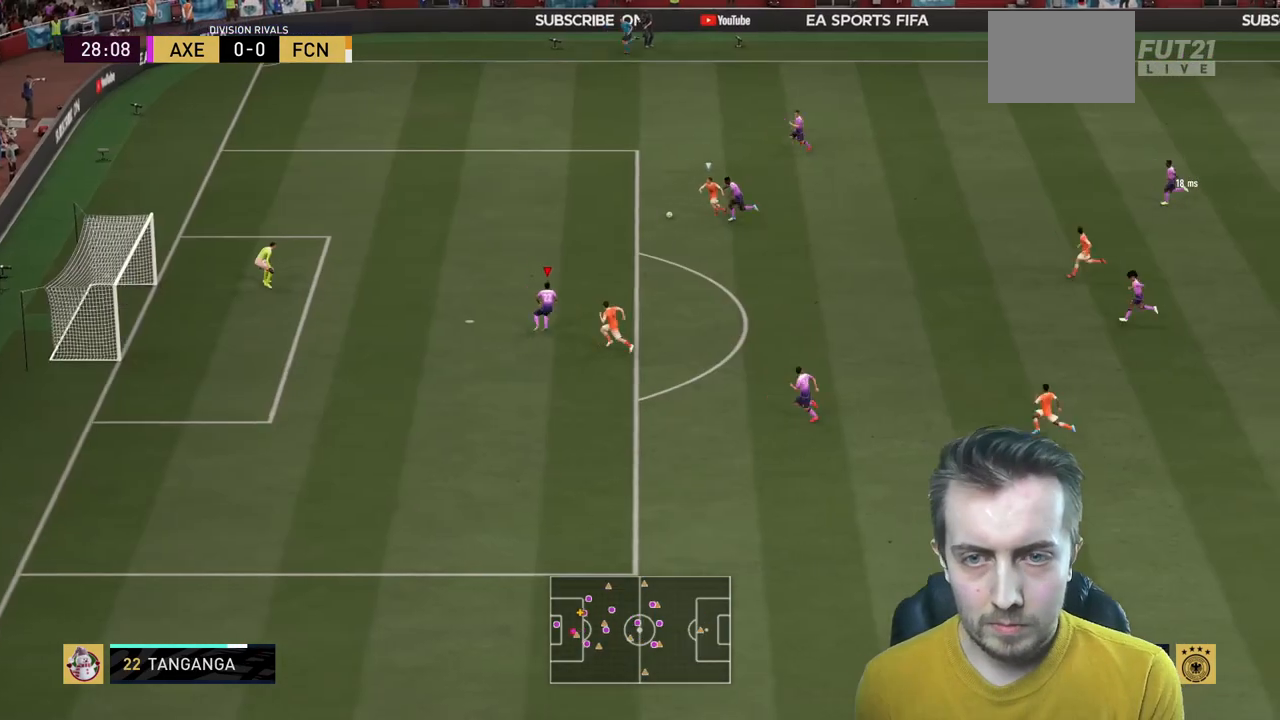
{"buttons": ["R2"], "left_stick": "up-left", "right_stick": "center", "events": [[33, "left_stick", "up-left"], [133, "L2", "up"]]}
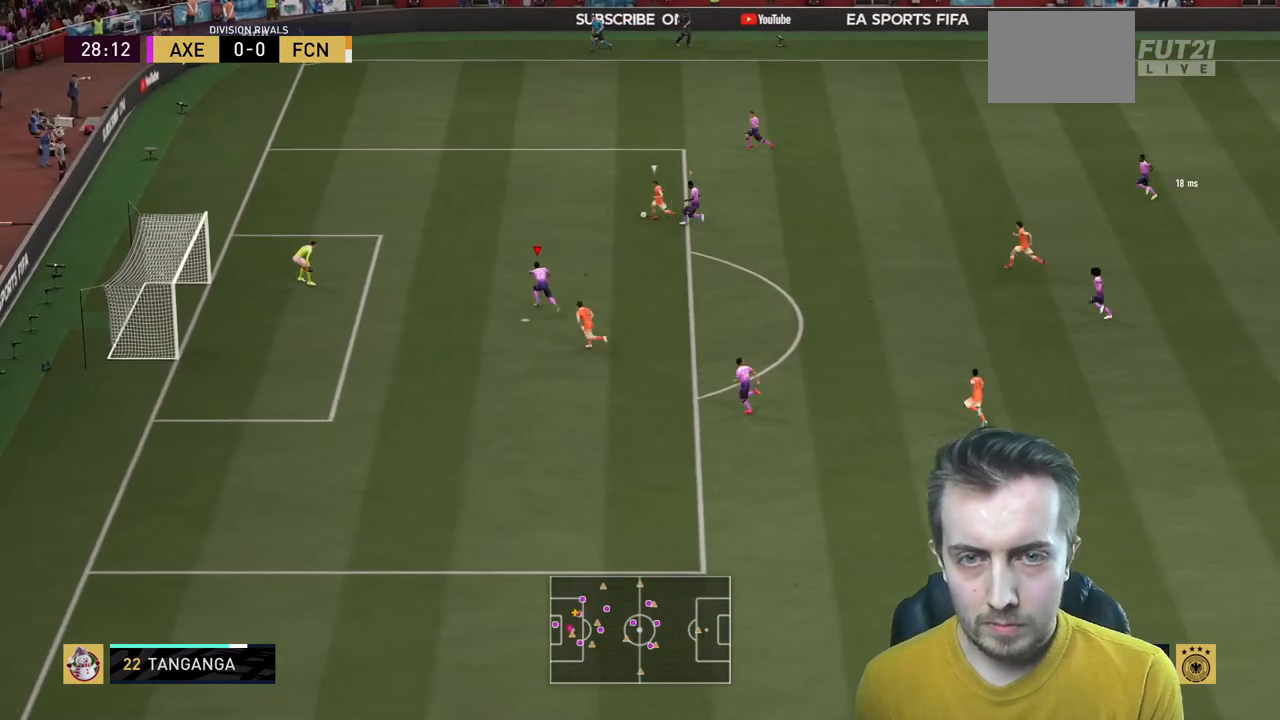
{"buttons": ["L2", "R2"], "left_stick": "up-left", "right_stick": "center", "events": [[67, "L2", "down"], [167, "R2", "up"], [300, "R2", "down"]]}
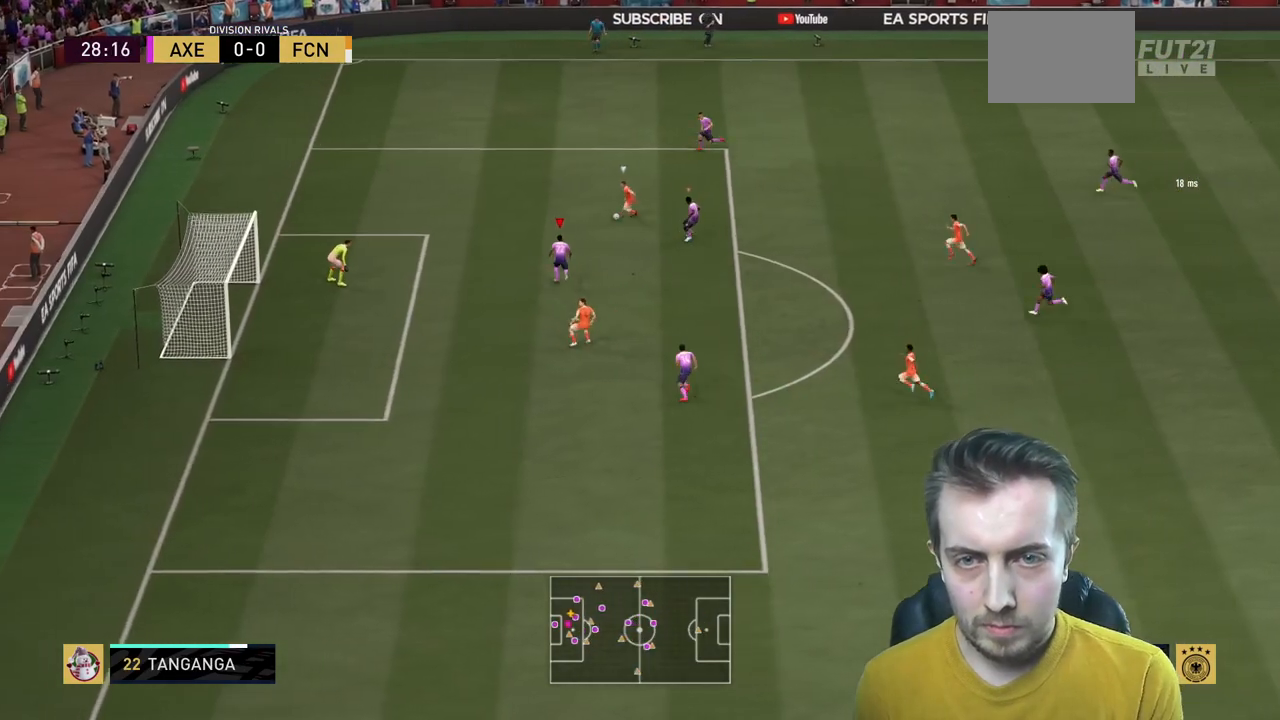
{"buttons": ["L2"], "left_stick": "up-right", "right_stick": "center", "events": [[100, "L2", "up"], [100, "left_stick", "center"], [133, "R2", "up"], [267, "L2", "down"], [300, "left_stick", "up-right"]]}
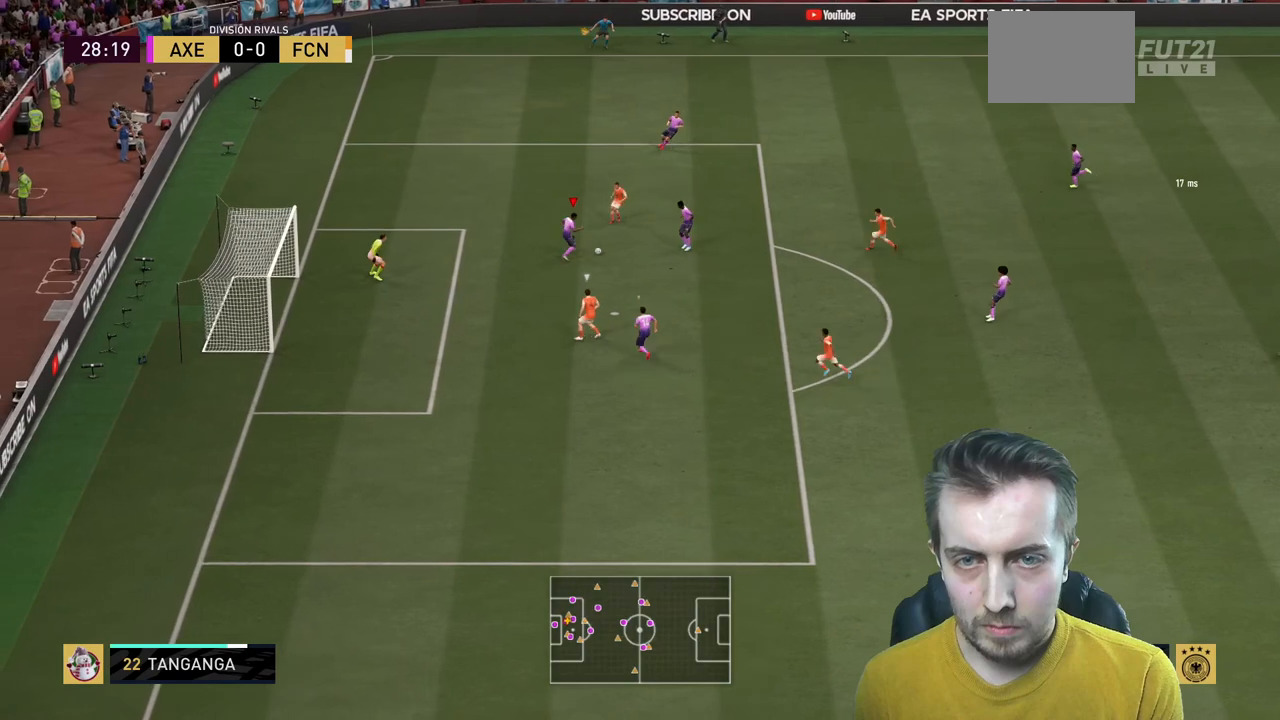
{"buttons": ["R2"], "left_stick": "down-left", "right_stick": "center", "events": [[267, "left_stick", "center"], [434, "R2", "down"], [467, "L2", "up"], [467, "left_stick", "down-left"]]}
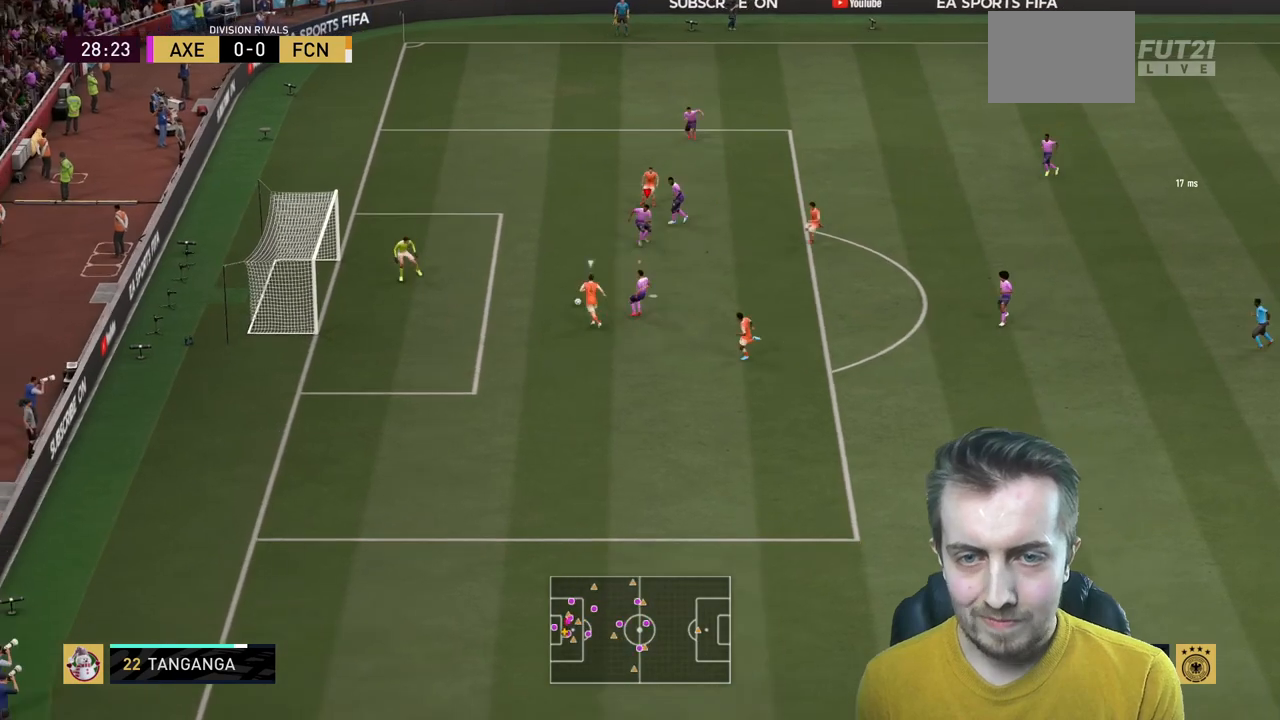
{"buttons": ["Y", "R2"], "left_stick": "down", "right_stick": "center", "events": [[66, "Y", "down"], [133, "left_stick", "down"]]}
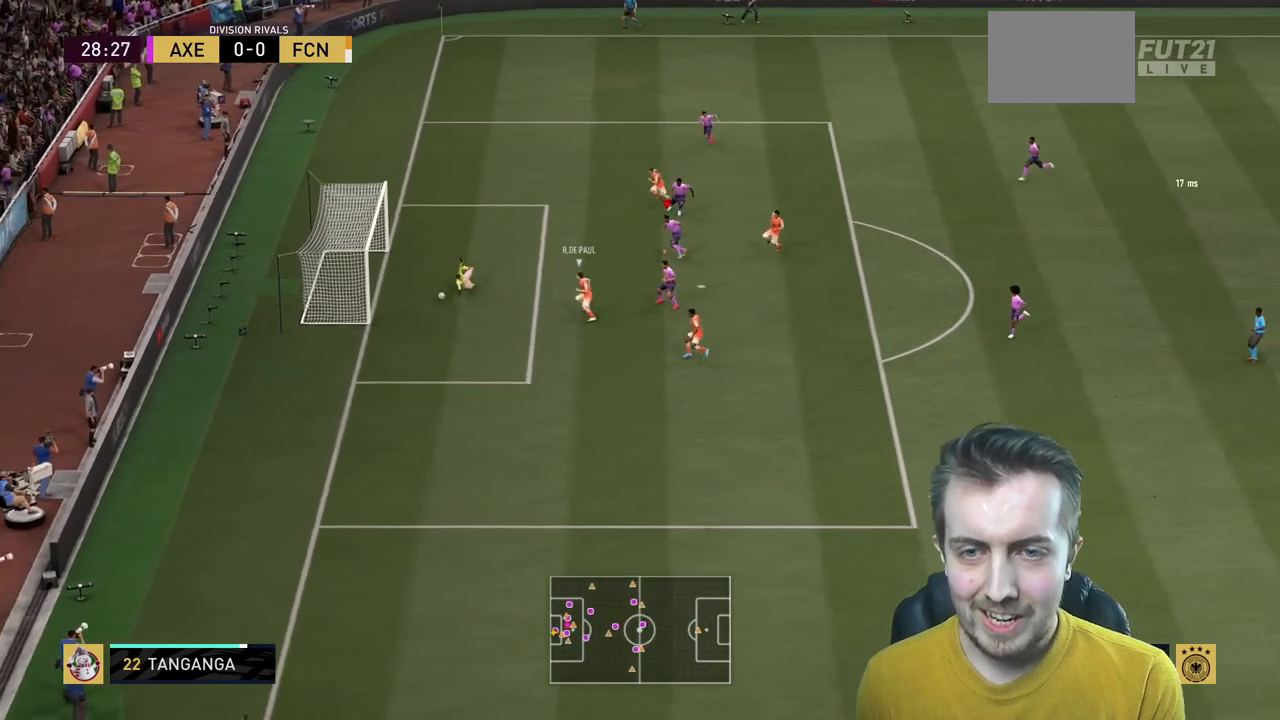
{"buttons": [], "left_stick": "center", "right_stick": "center", "events": [[67, "left_stick", "down-right"], [434, "Y", "up"], [434, "left_stick", "center"], [501, "R2", "up"]]}
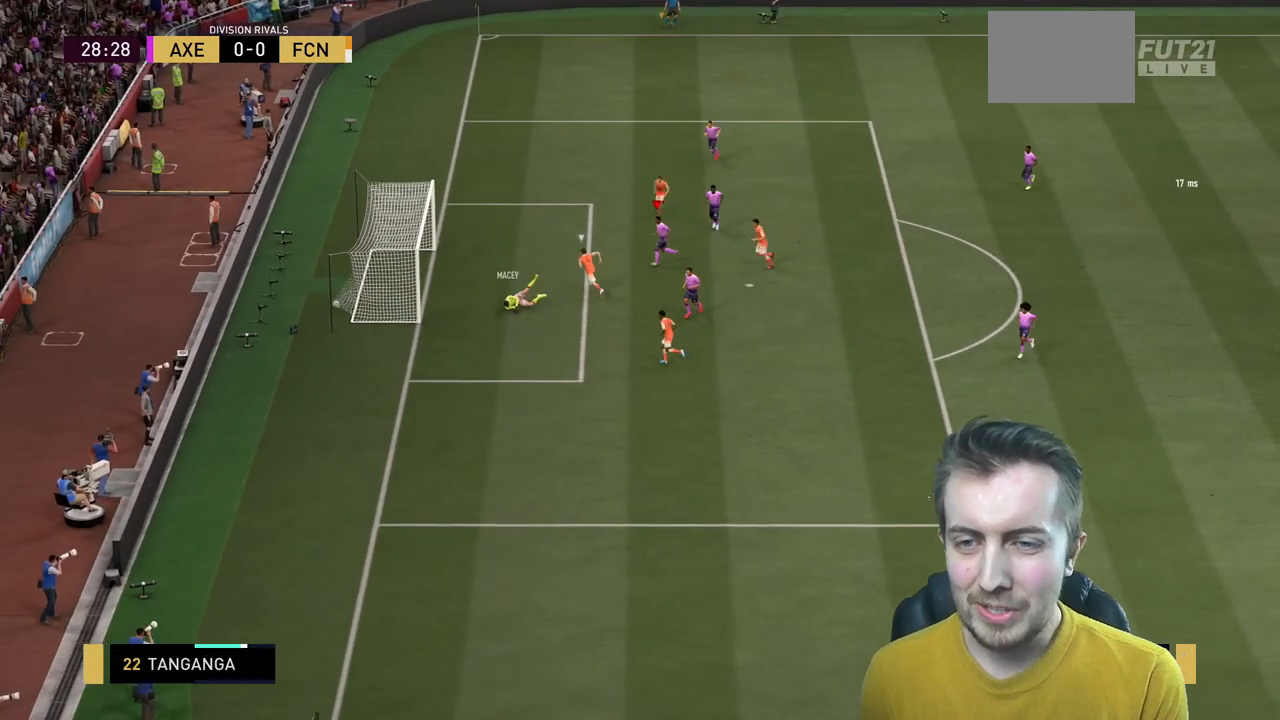
{"buttons": [], "left_stick": "center", "right_stick": "center", "events": []}
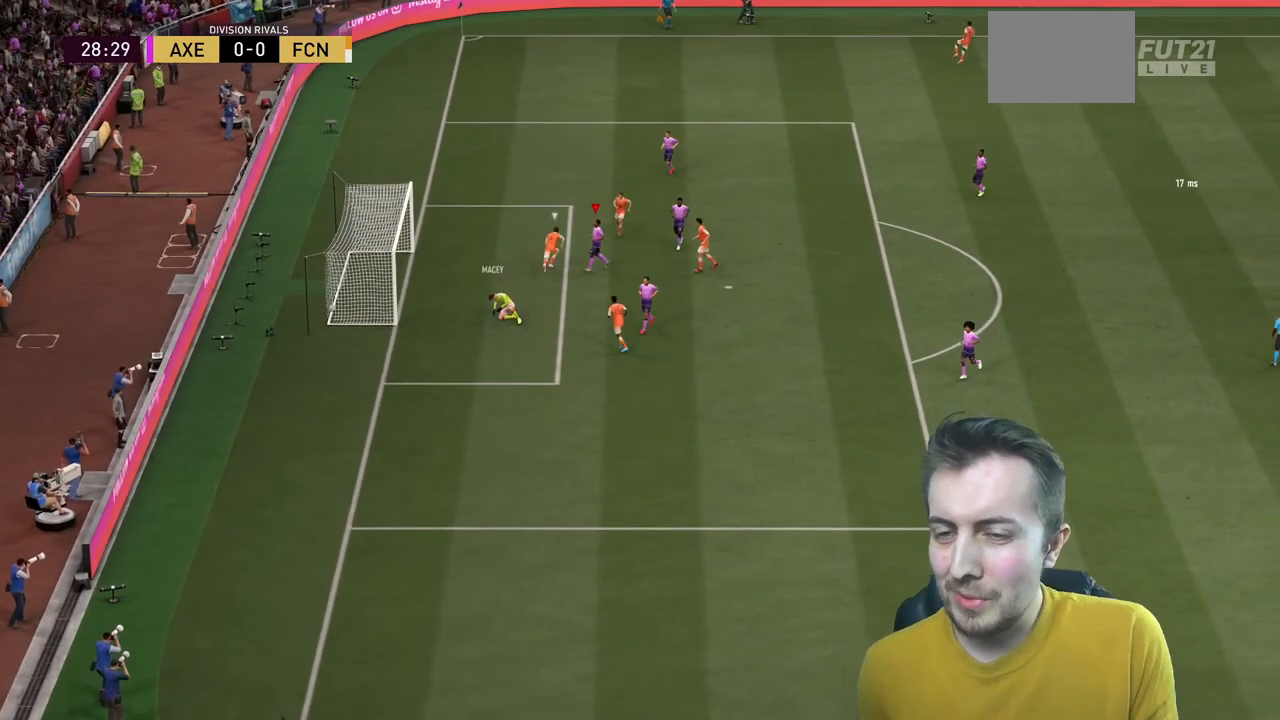
{"buttons": [], "left_stick": "center", "right_stick": "center", "events": []}
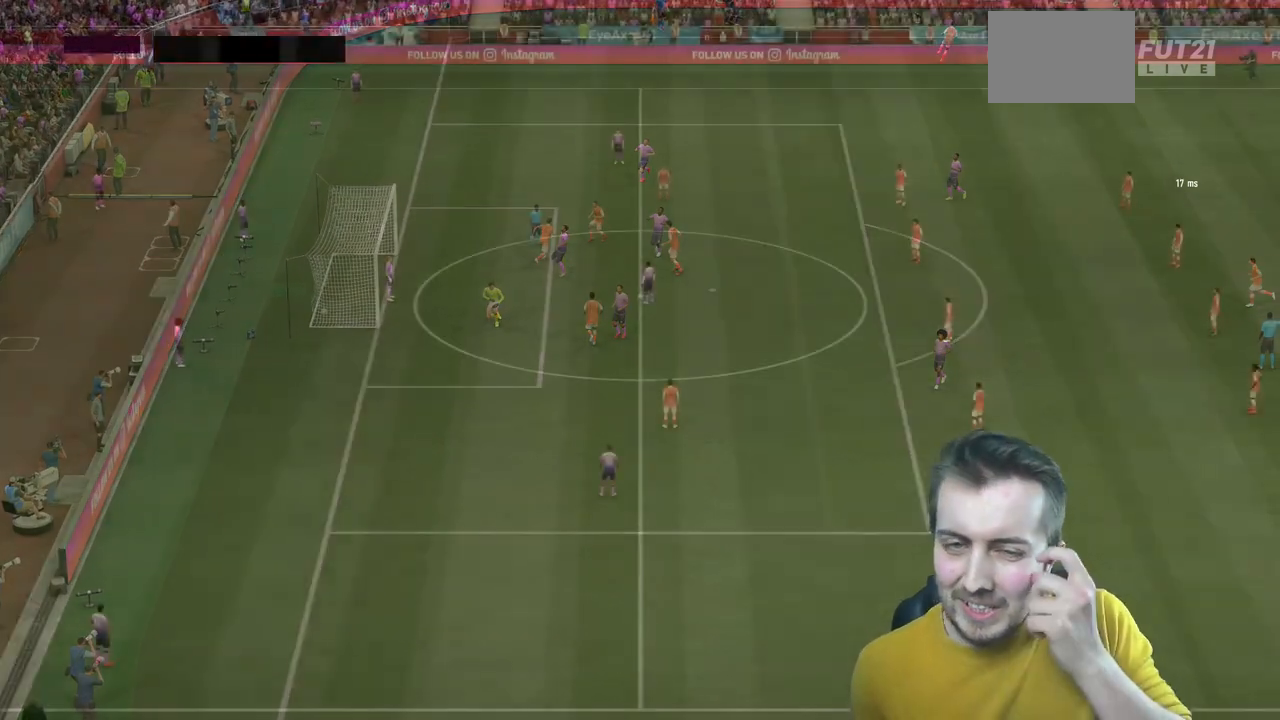
{"buttons": [], "left_stick": "center", "right_stick": "center", "events": []}
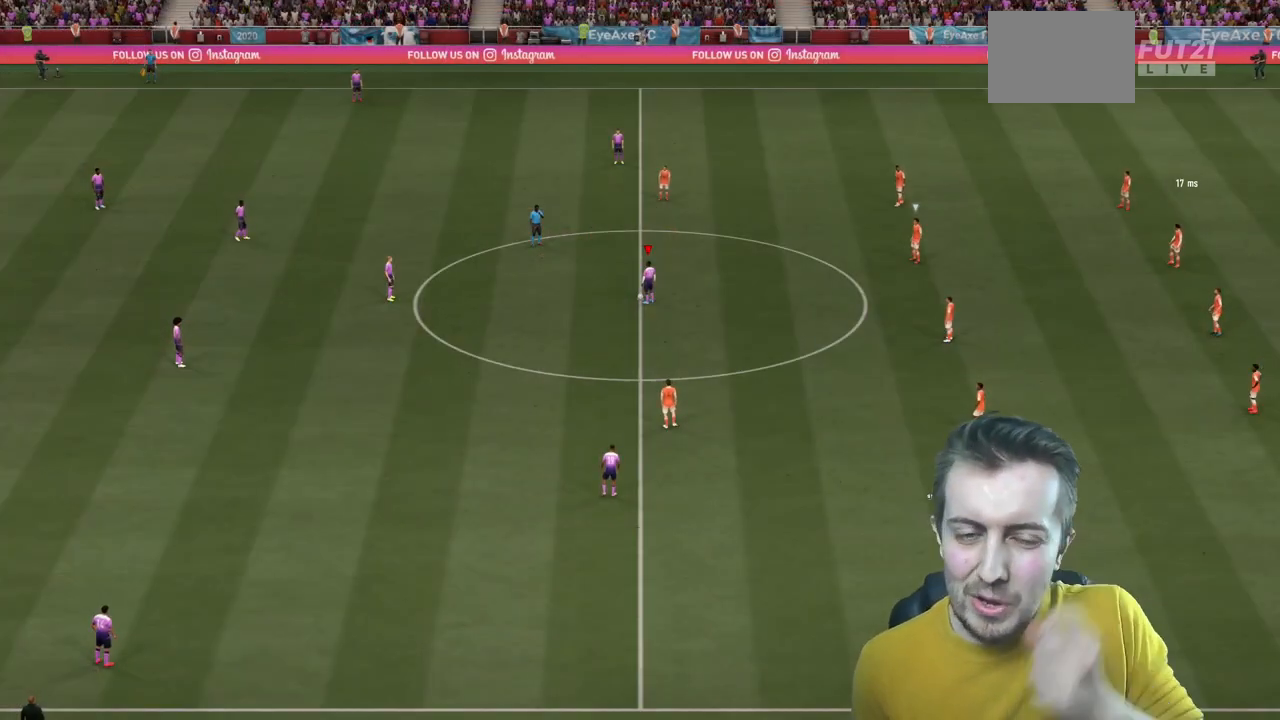
{"buttons": [], "left_stick": "center", "right_stick": "center", "events": []}
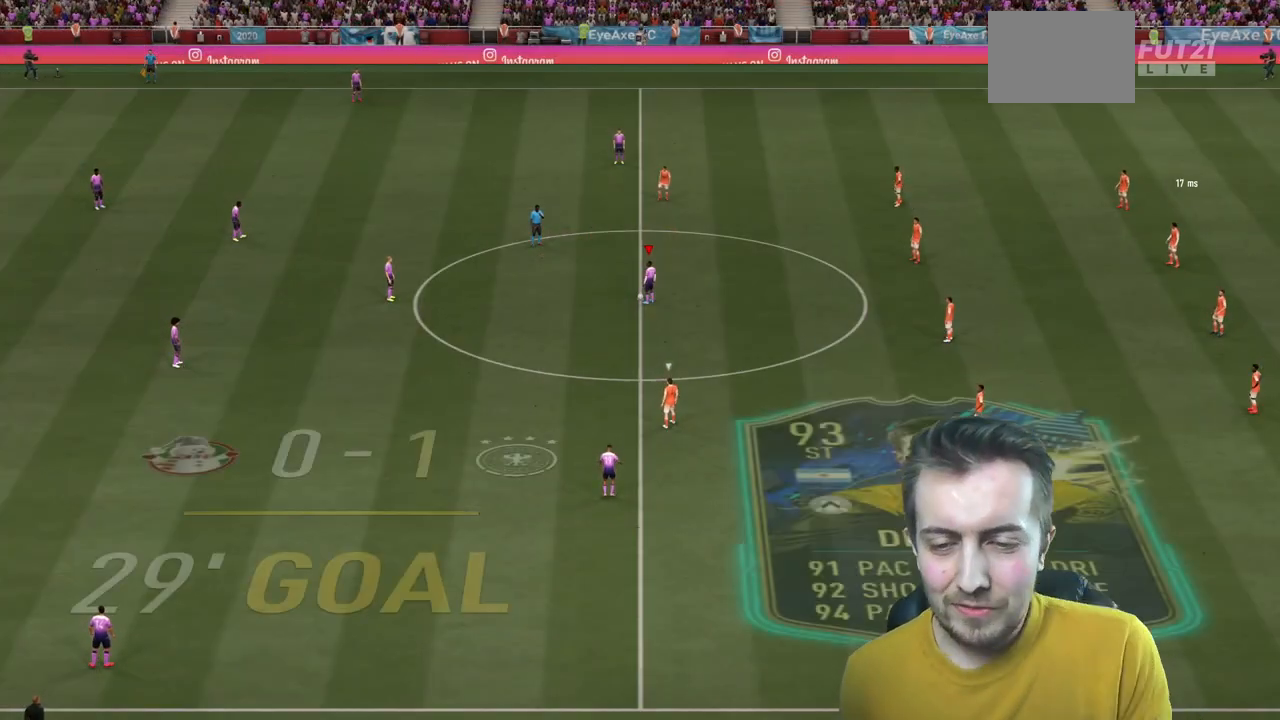
{"buttons": [], "left_stick": "left", "right_stick": "center", "events": [[467, "left_stick", "left"]]}
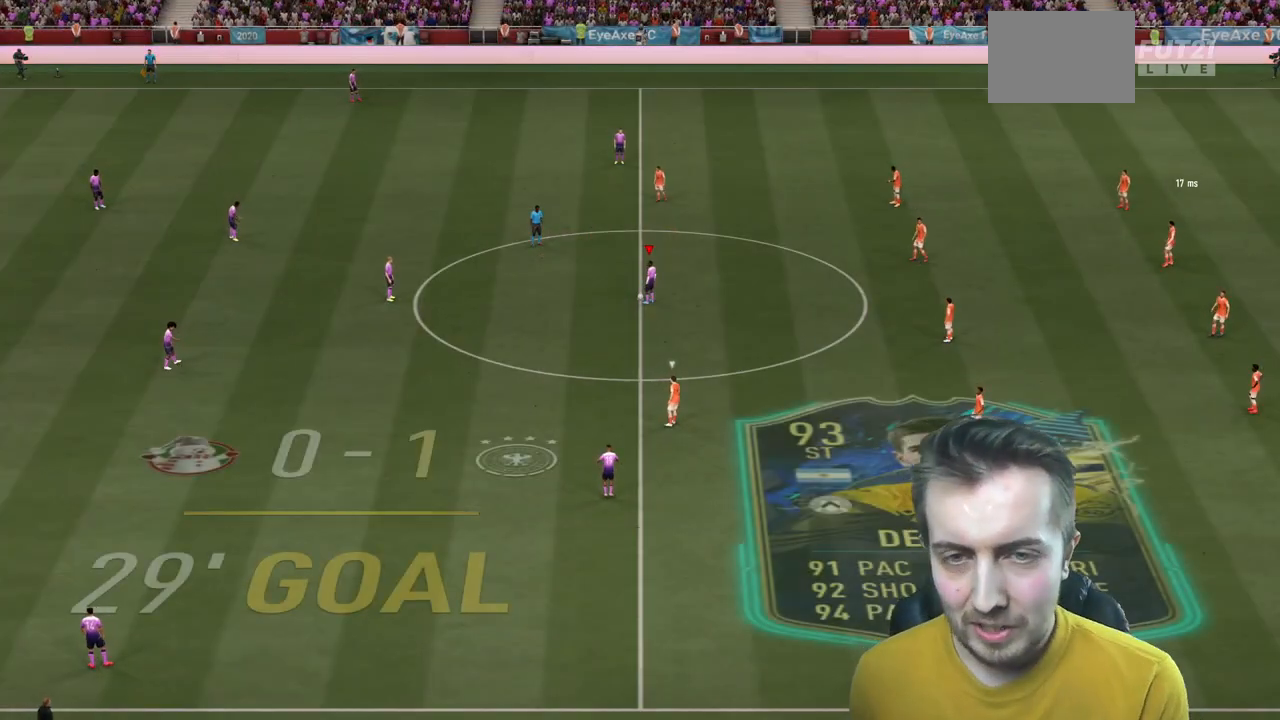
{"buttons": [], "left_stick": "center", "right_stick": "center", "events": [[33, "A", "down"], [200, "A", "up"], [501, "left_stick", "center"]]}
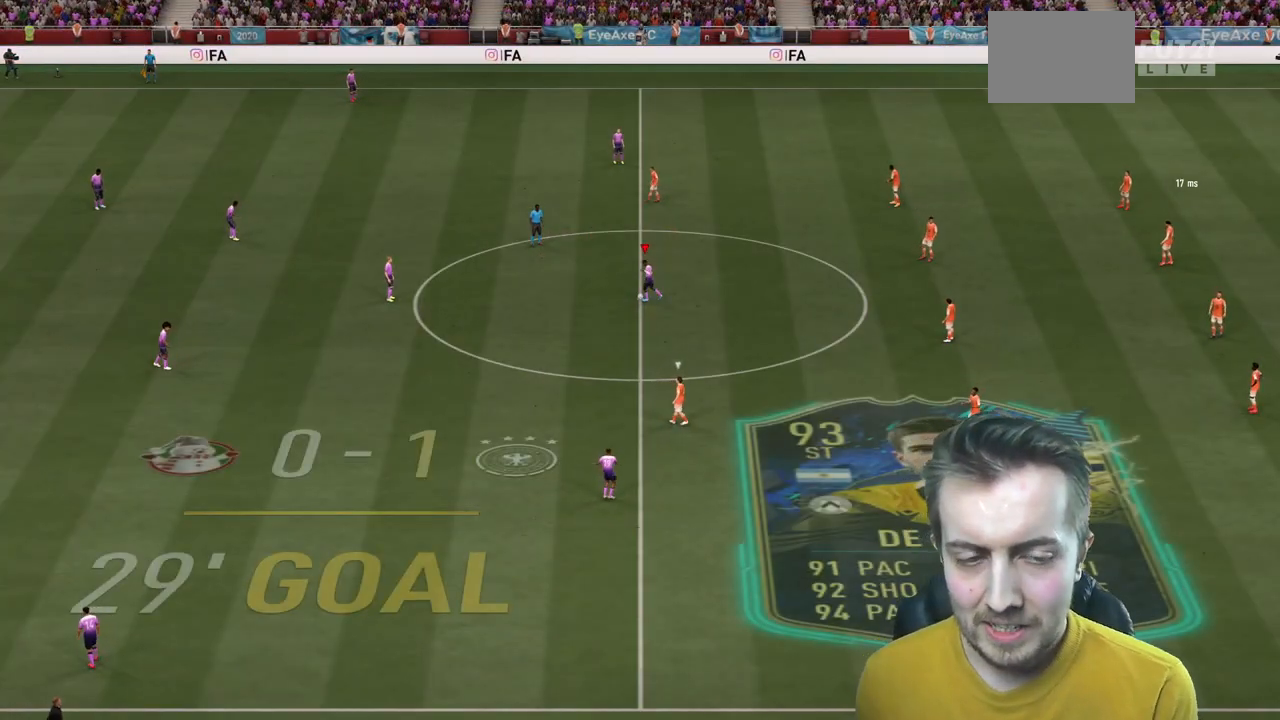
{"buttons": [], "left_stick": "center", "right_stick": "center", "events": [[333, "R2", "down"], [400, "R2", "up"]]}
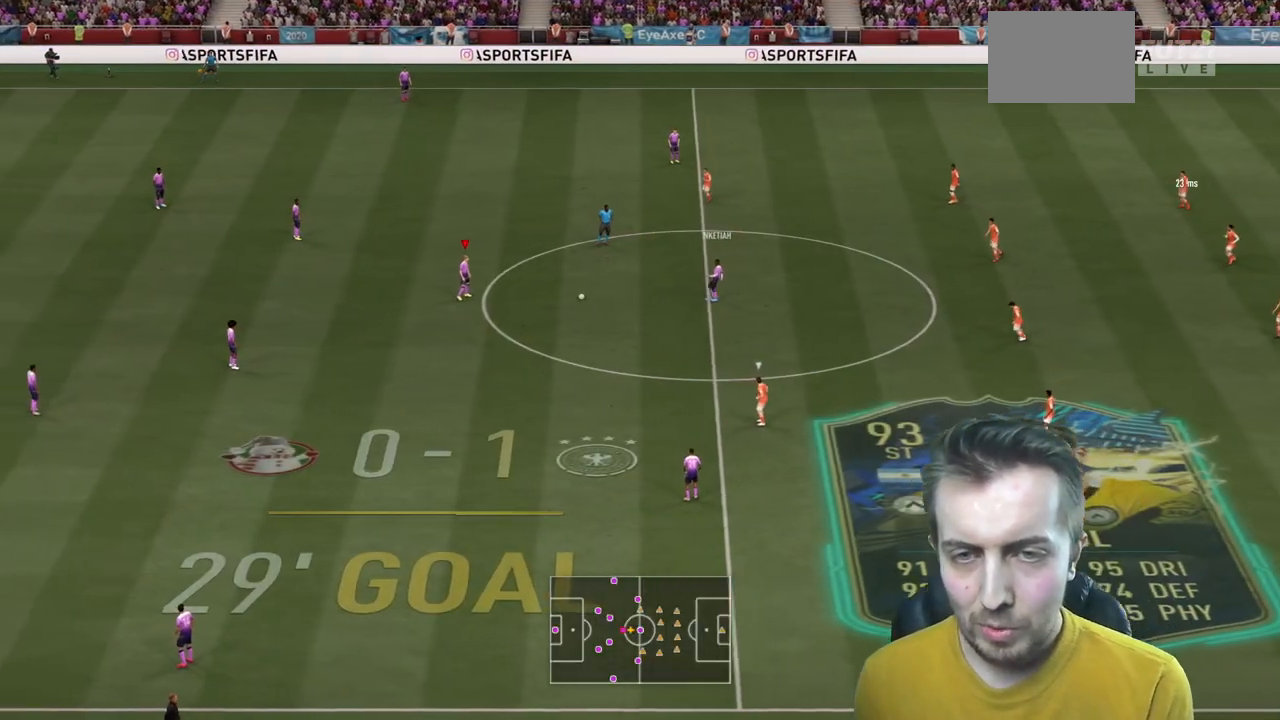
{"buttons": [], "left_stick": "down", "right_stick": "center", "events": [[67, "left_stick", "down"]]}
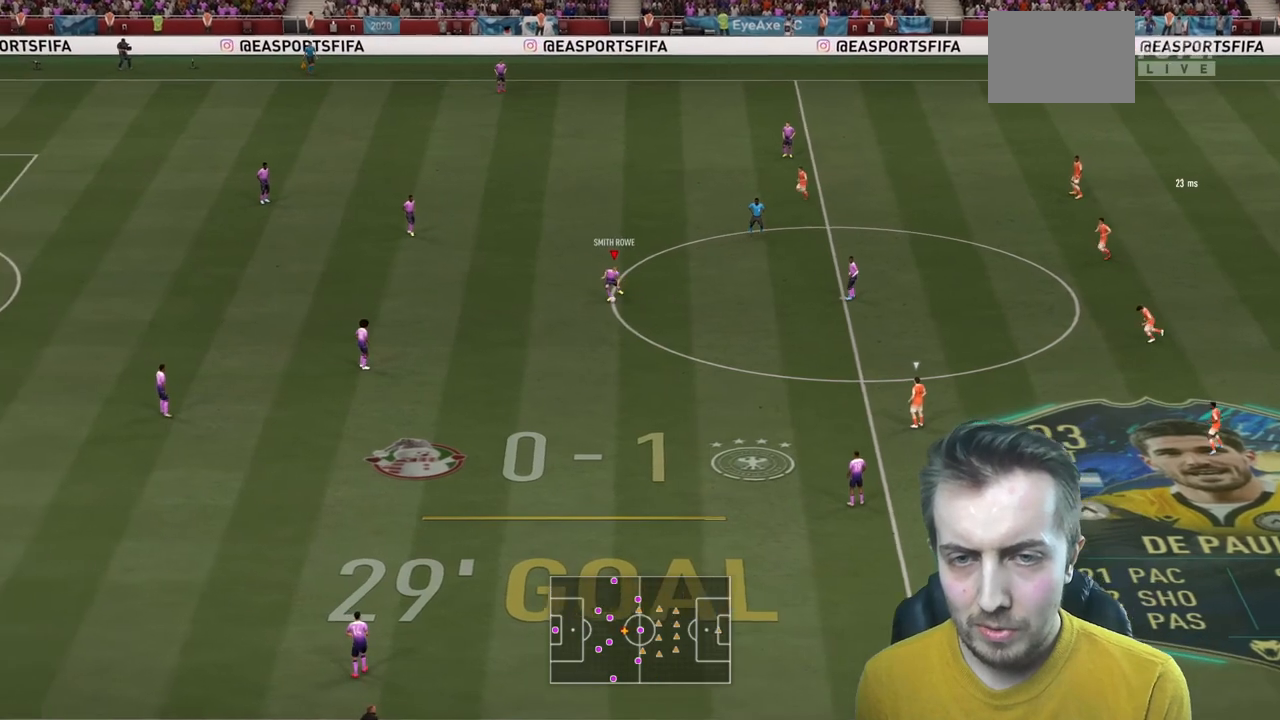
{"buttons": [], "left_stick": "down-right", "right_stick": "center", "events": [[167, "left_stick", "down-right"]]}
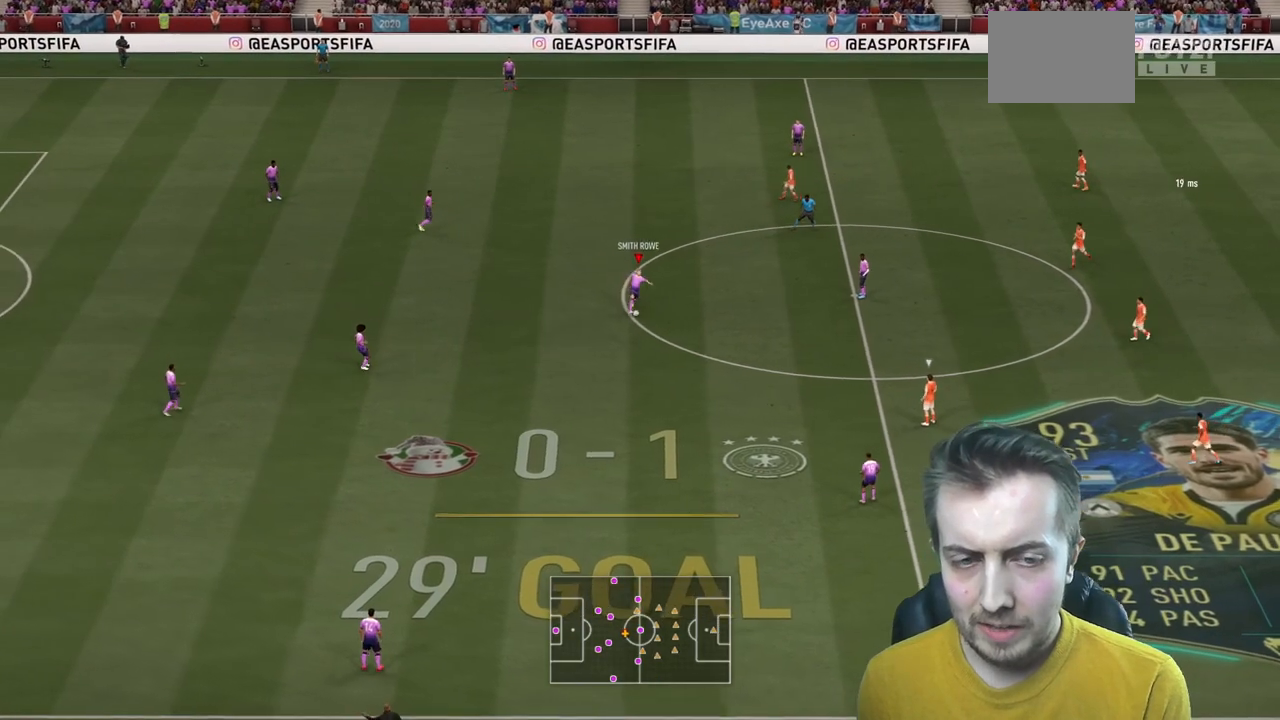
{"buttons": [], "left_stick": "right", "right_stick": "center", "events": [[267, "left_stick", "right"]]}
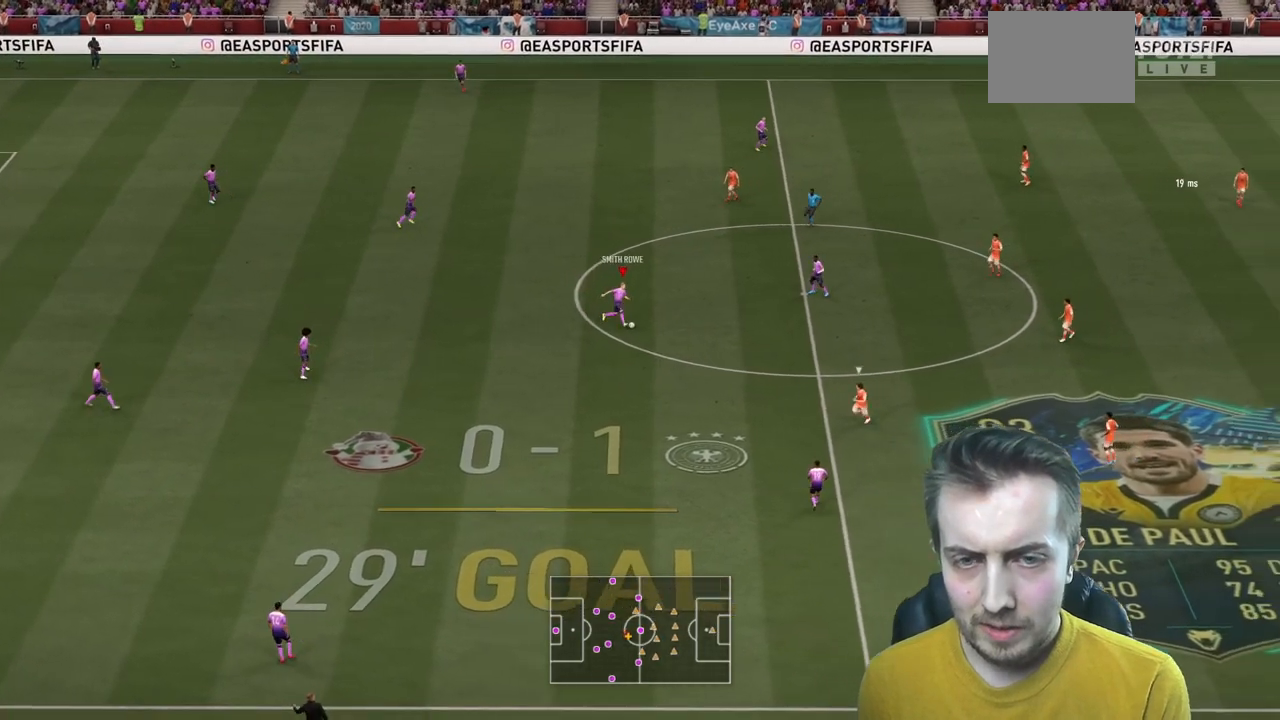
{"buttons": [], "left_stick": "right", "right_stick": "center", "events": []}
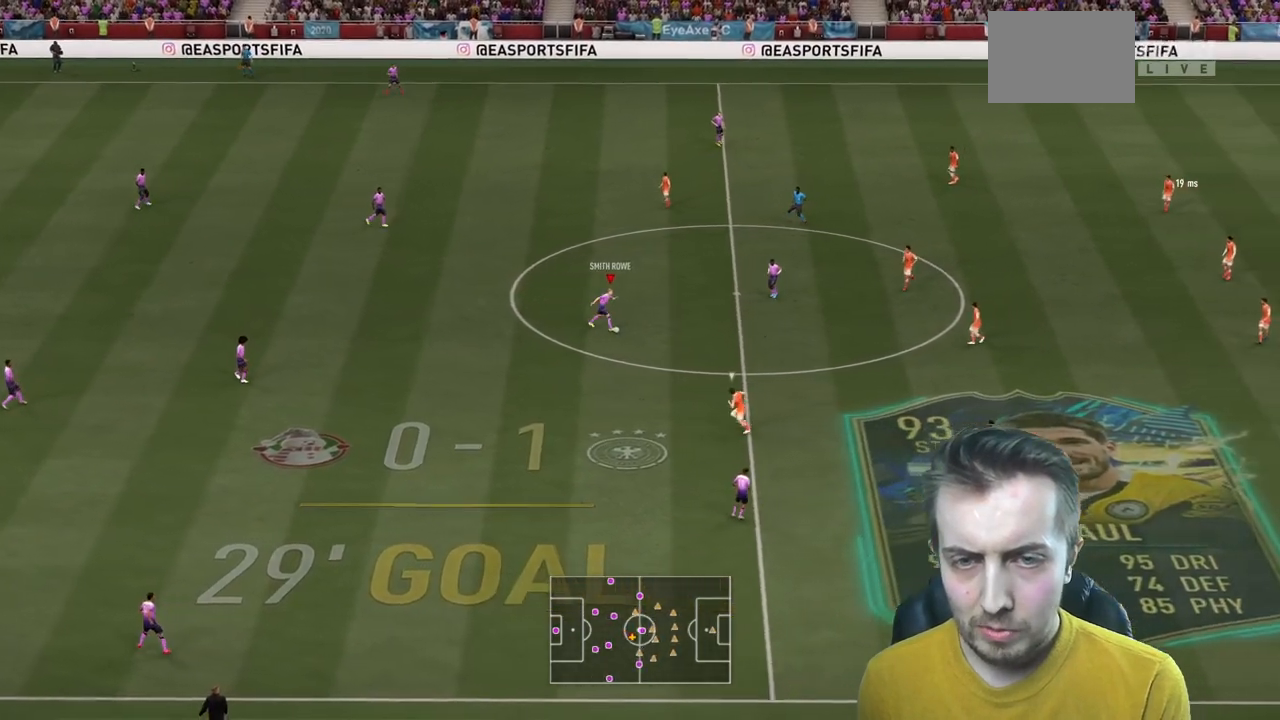
{"buttons": [], "left_stick": "right", "right_stick": "center", "events": []}
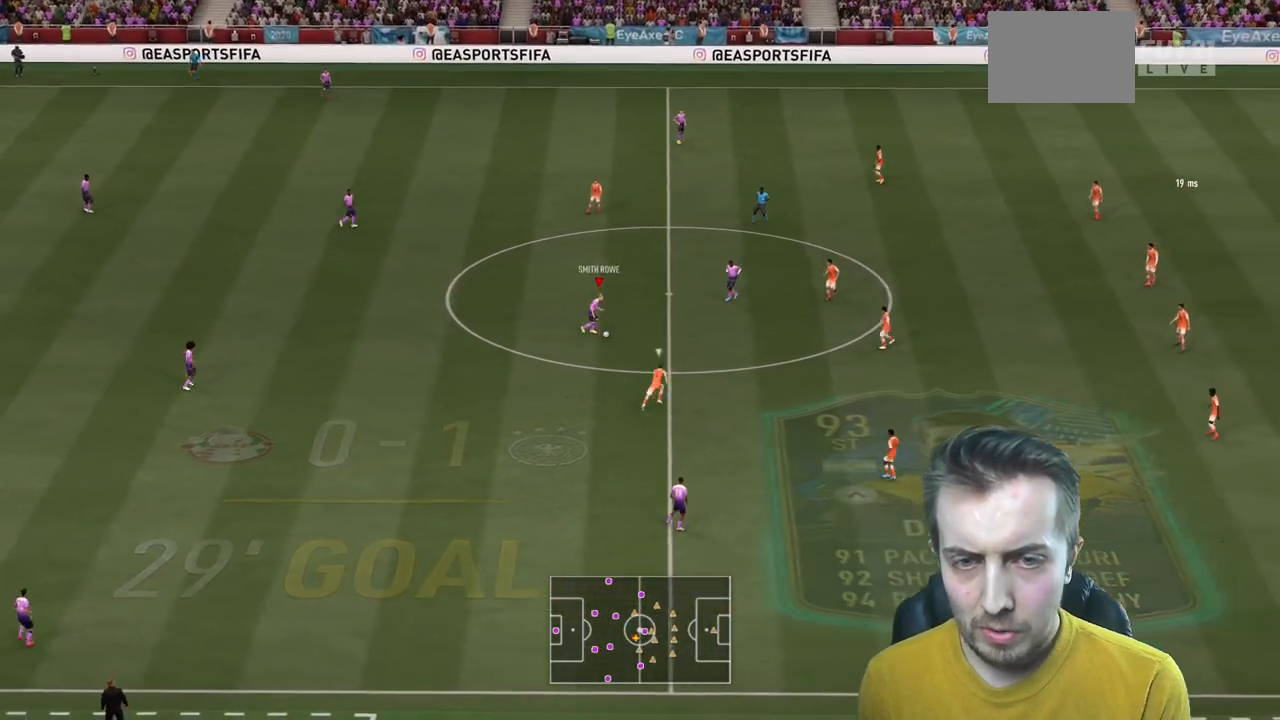
{"buttons": [], "left_stick": "up-right", "right_stick": "up-left", "events": [[200, "left_stick", "up-right"], [300, "right_stick", "up-left"]]}
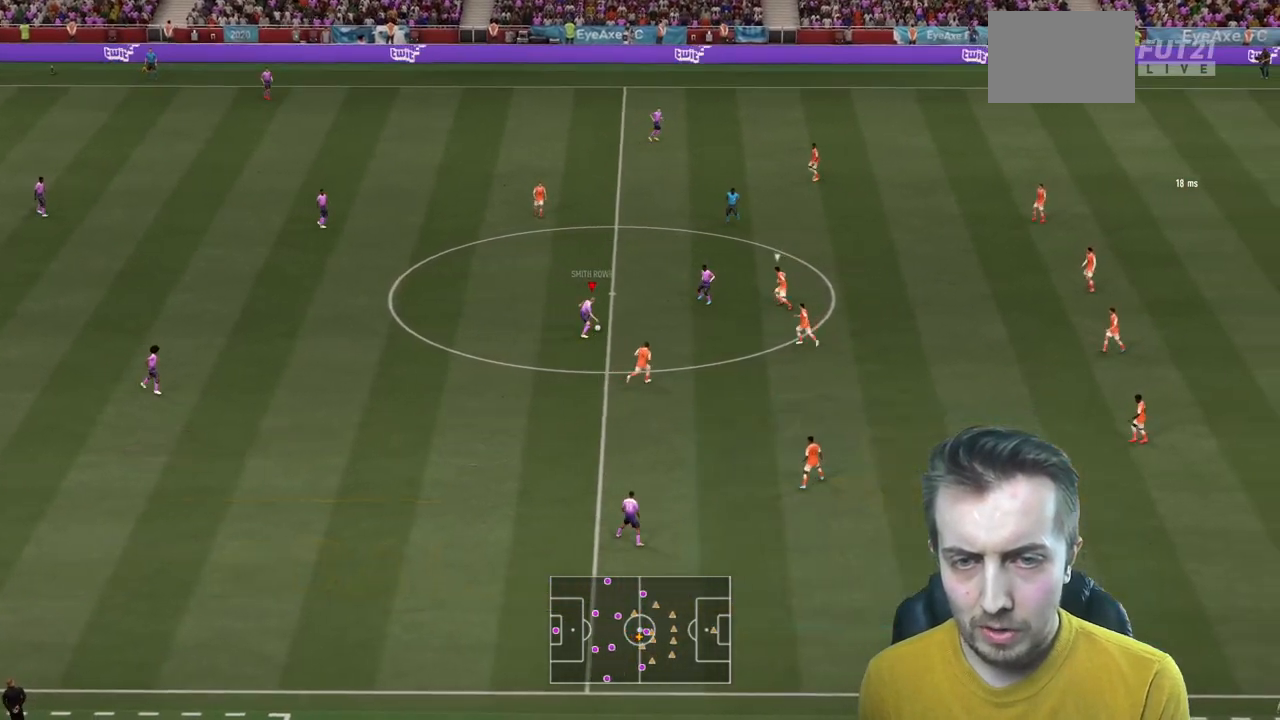
{"buttons": ["R2"], "left_stick": "up", "right_stick": "center", "events": [[233, "R2", "down"], [267, "left_stick", "up"], [300, "right_stick", "center"]]}
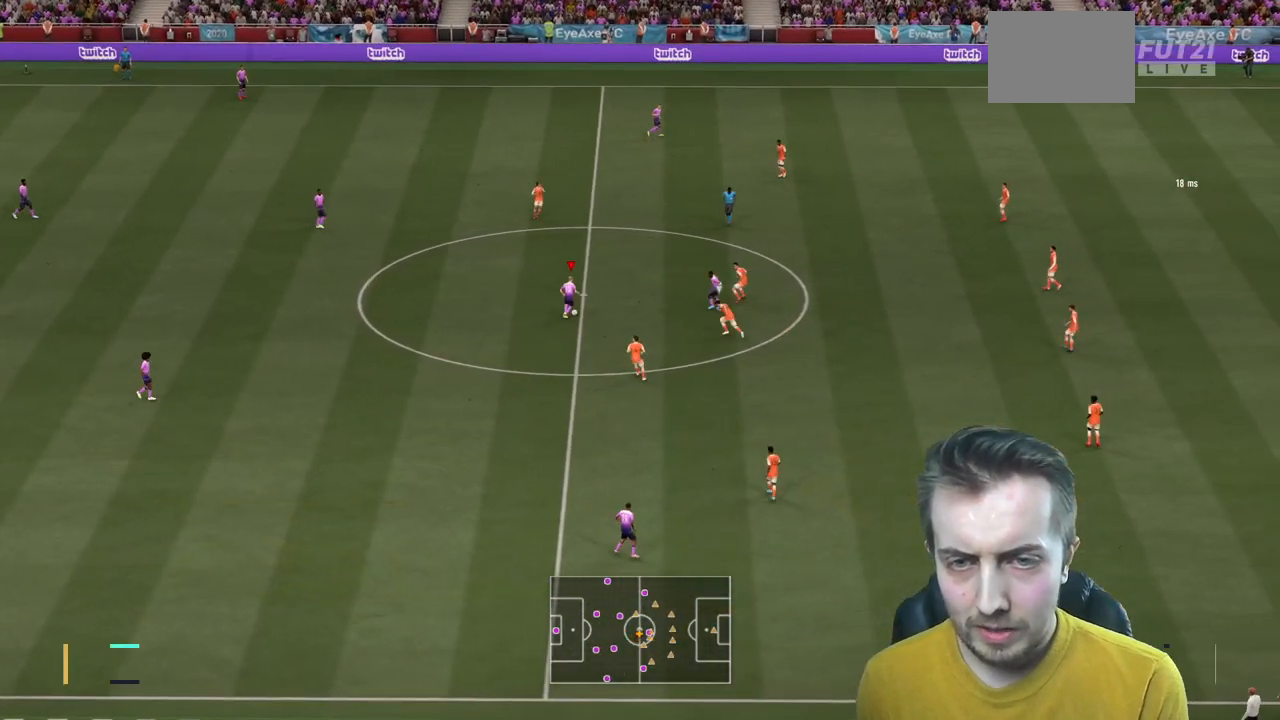
{"buttons": ["R2"], "left_stick": "up", "right_stick": "center", "events": []}
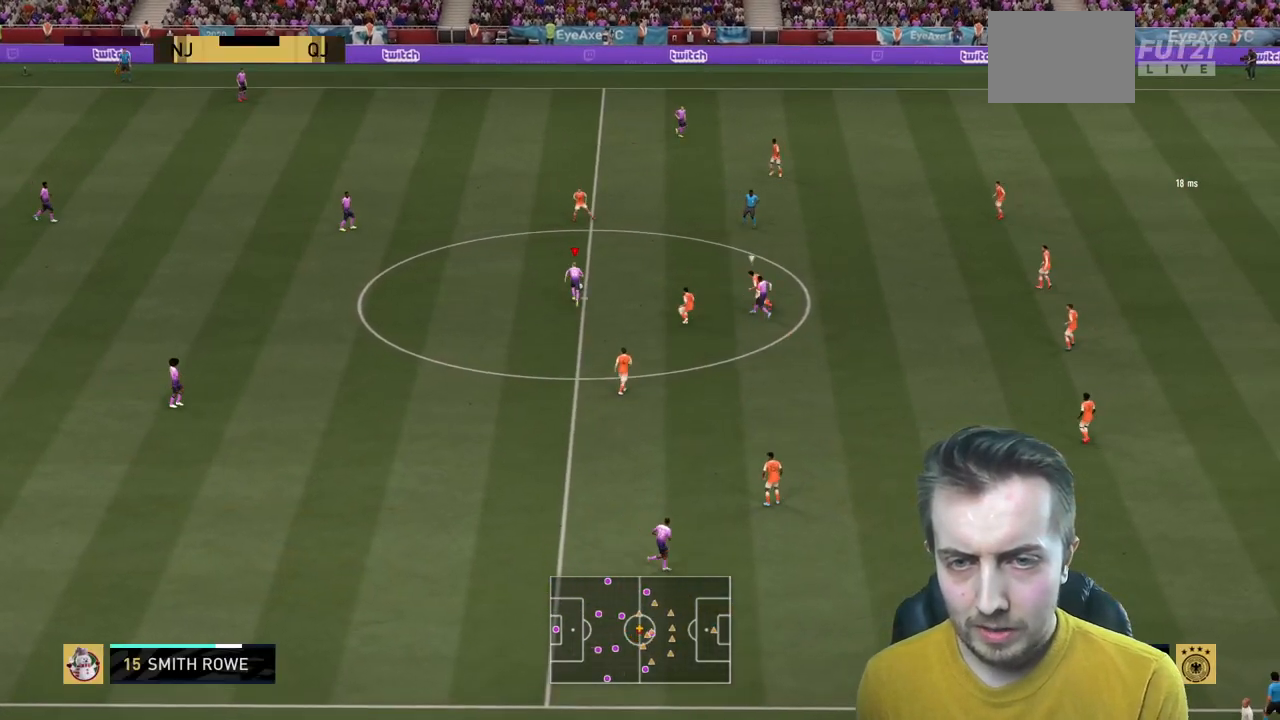
{"buttons": [], "left_stick": "up-right", "right_stick": "center", "events": [[100, "left_stick", "up-right"], [467, "R2", "up"]]}
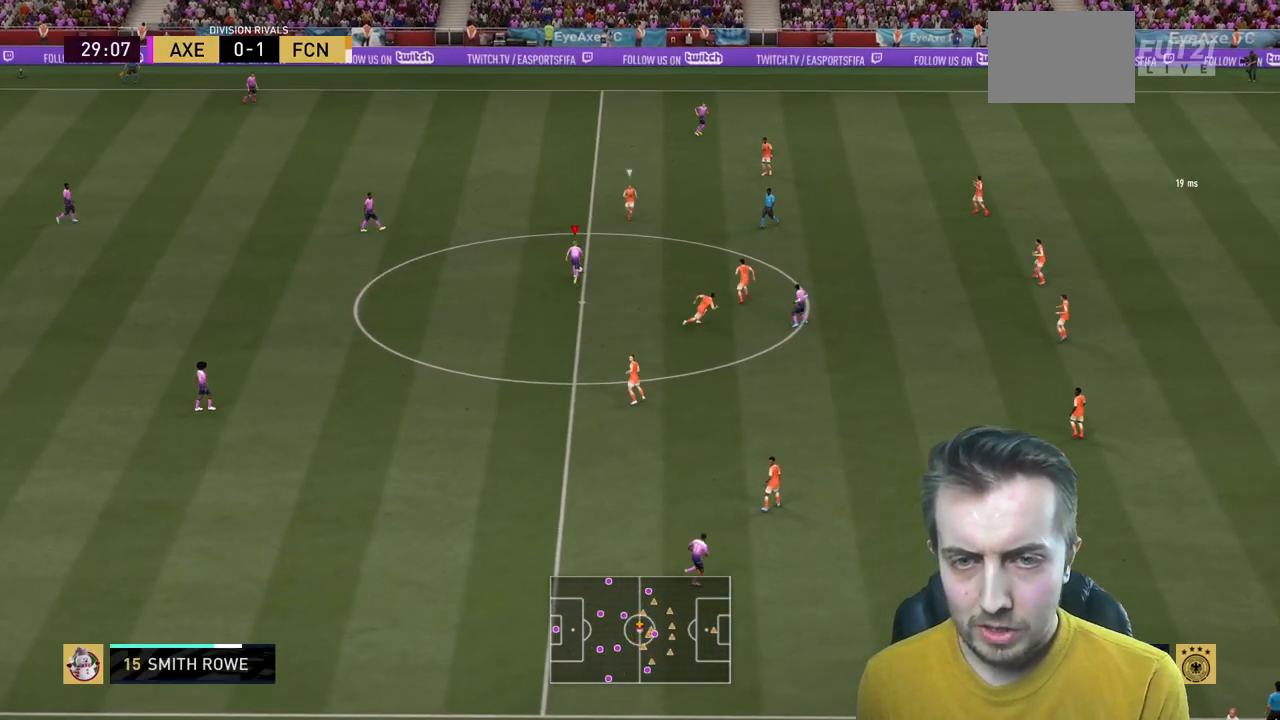
{"buttons": [], "left_stick": "center", "right_stick": "center", "events": [[67, "left_stick", "up"], [200, "left_stick", "up-left"], [234, "L2", "down"], [367, "L2", "up"], [367, "left_stick", "left"], [501, "left_stick", "center"]]}
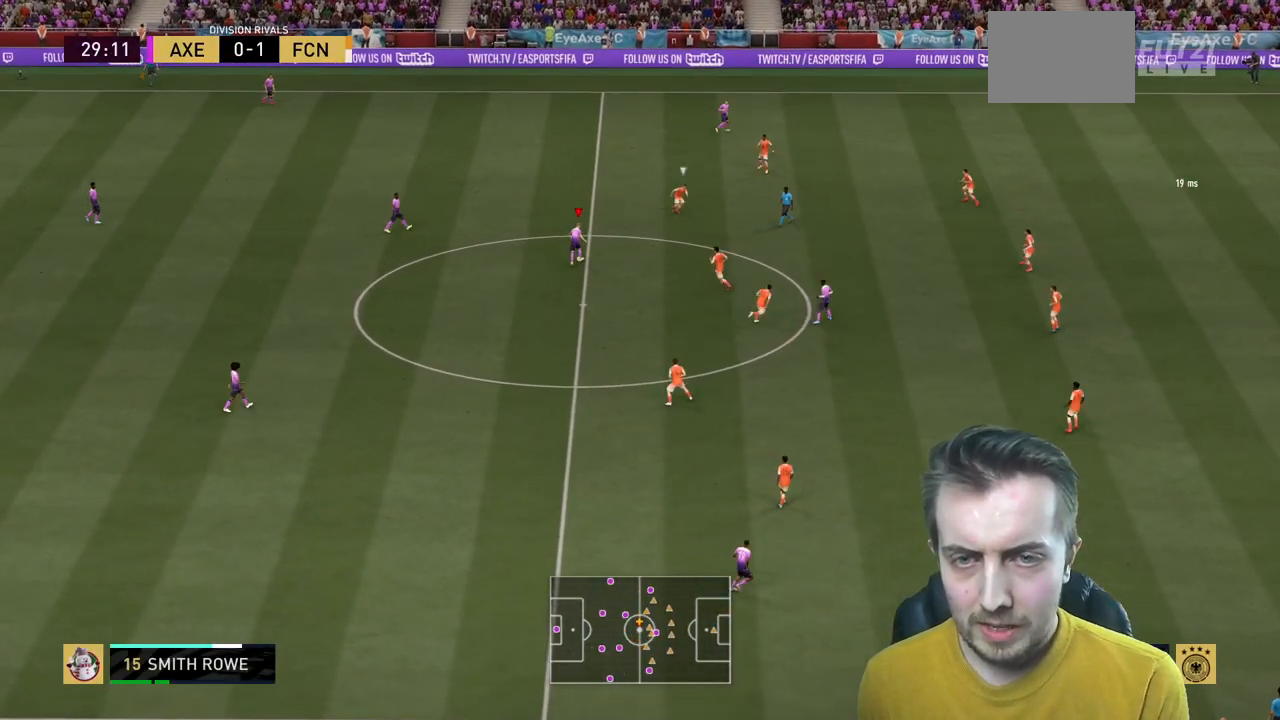
{"buttons": ["R2"], "left_stick": "left", "right_stick": "center", "events": [[267, "left_stick", "down"], [500, "R2", "down"], [500, "left_stick", "left"]]}
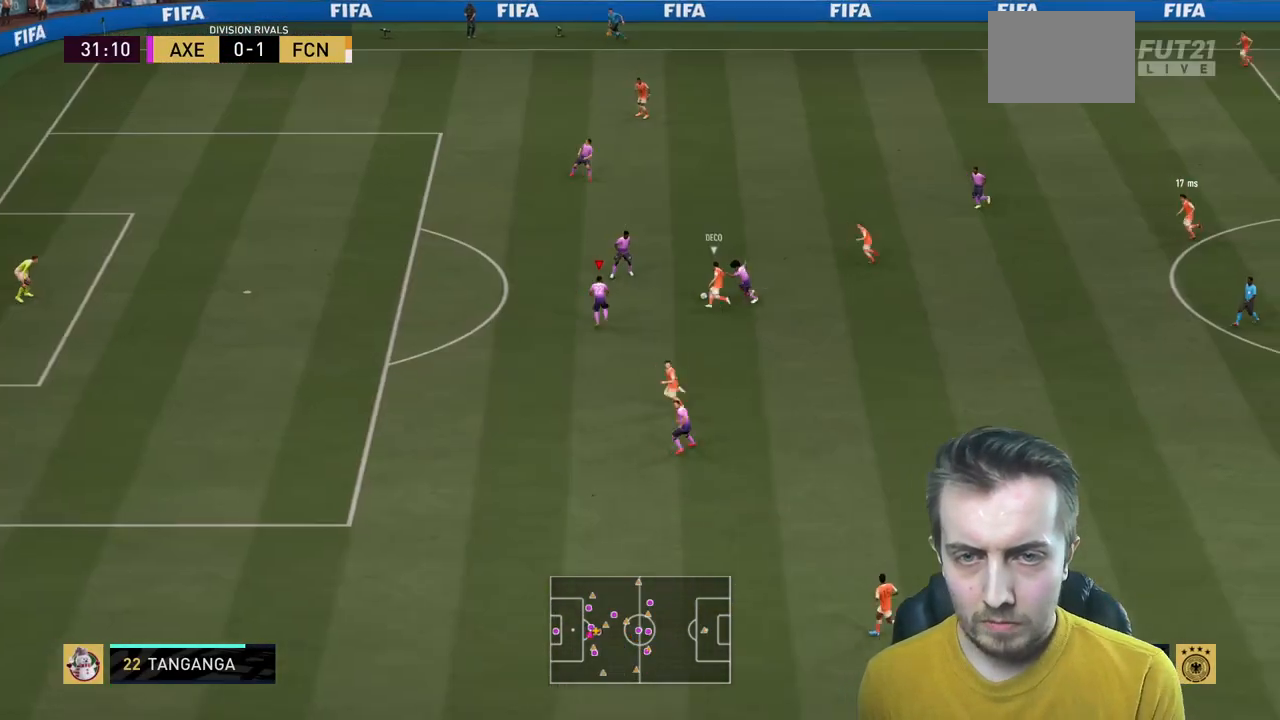
{"buttons": ["L2", "R2"], "left_stick": "down-left", "right_stick": "center", "events": [[67, "left_stick", "up-left"], [134, "L2", "down"], [167, "left_stick", "left"], [301, "left_stick", "down-left"]]}
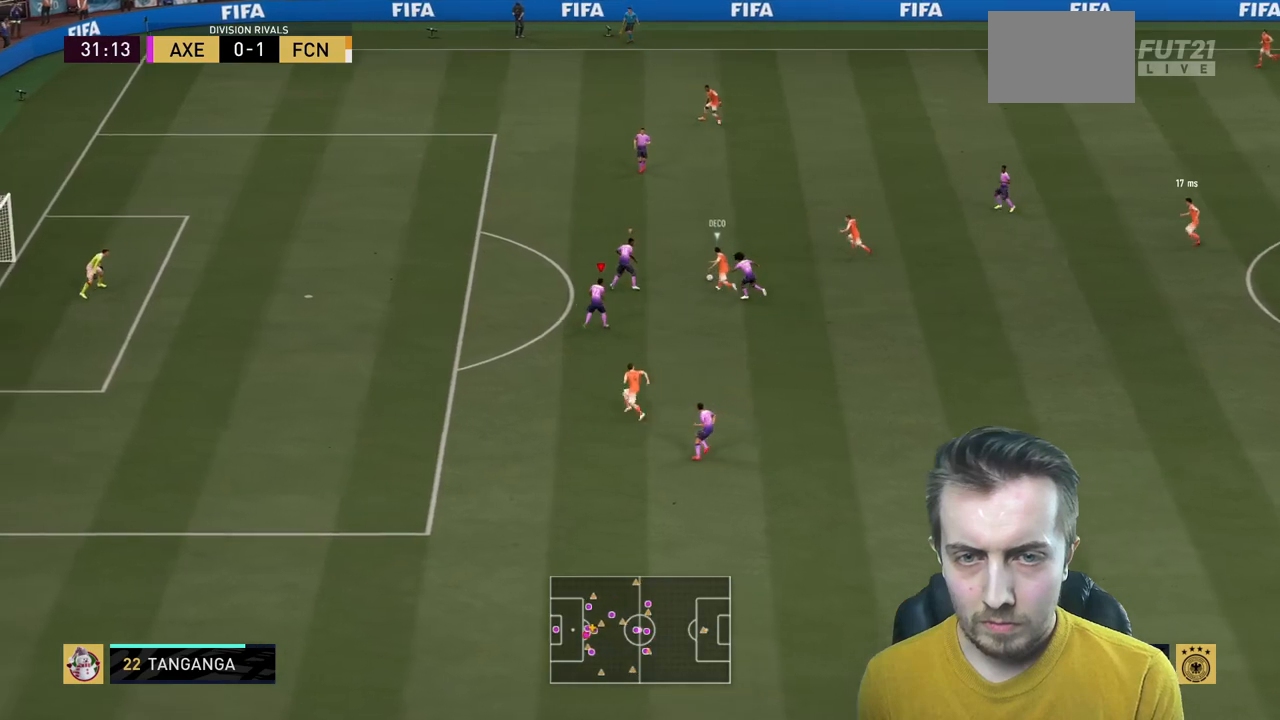
{"buttons": ["L2", "R2"], "left_stick": "up-left", "right_stick": "center", "events": [[167, "L2", "up"], [200, "left_stick", "center"], [267, "R2", "up"], [367, "left_stick", "up-left"], [400, "R2", "down"], [433, "L2", "down"]]}